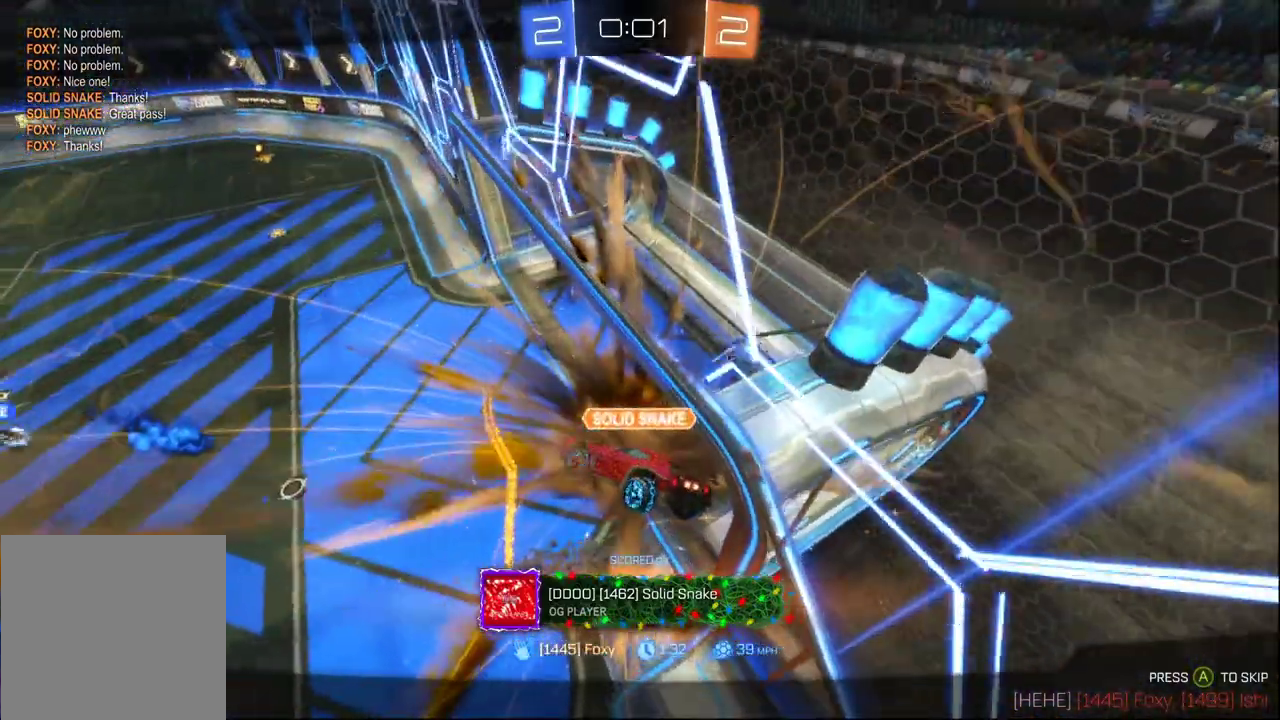
Gameplay with a controller (Xbox layout); each line is a JSON object with the inputs held at the frame after it. "events" lists button and stick changes between this image and that frame as [ms after this image, input, new state], when the widget could be followed in between.
{"buttons": ["A"], "left_stick": "center", "right_stick": "center", "events": [[483, "A", "down"]]}
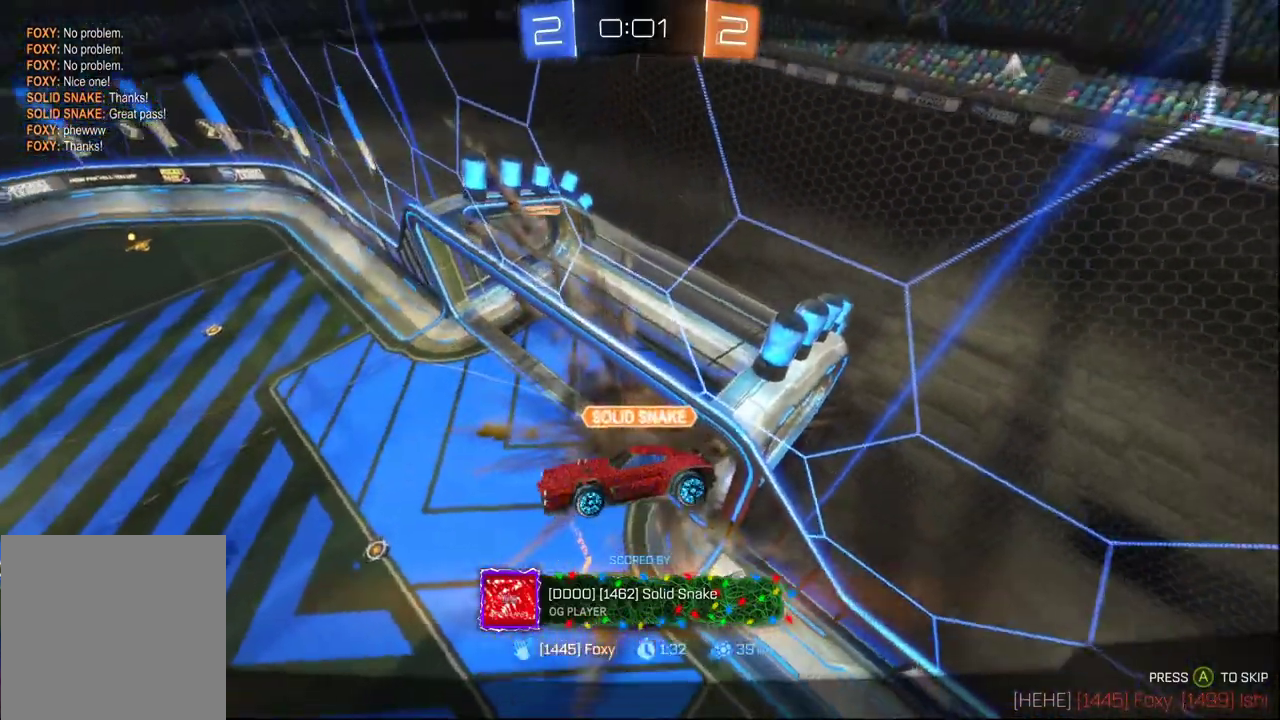
{"buttons": [], "left_stick": "center", "right_stick": "center", "events": [[67, "Y", "down"], [100, "A", "up"], [133, "Y", "up"]]}
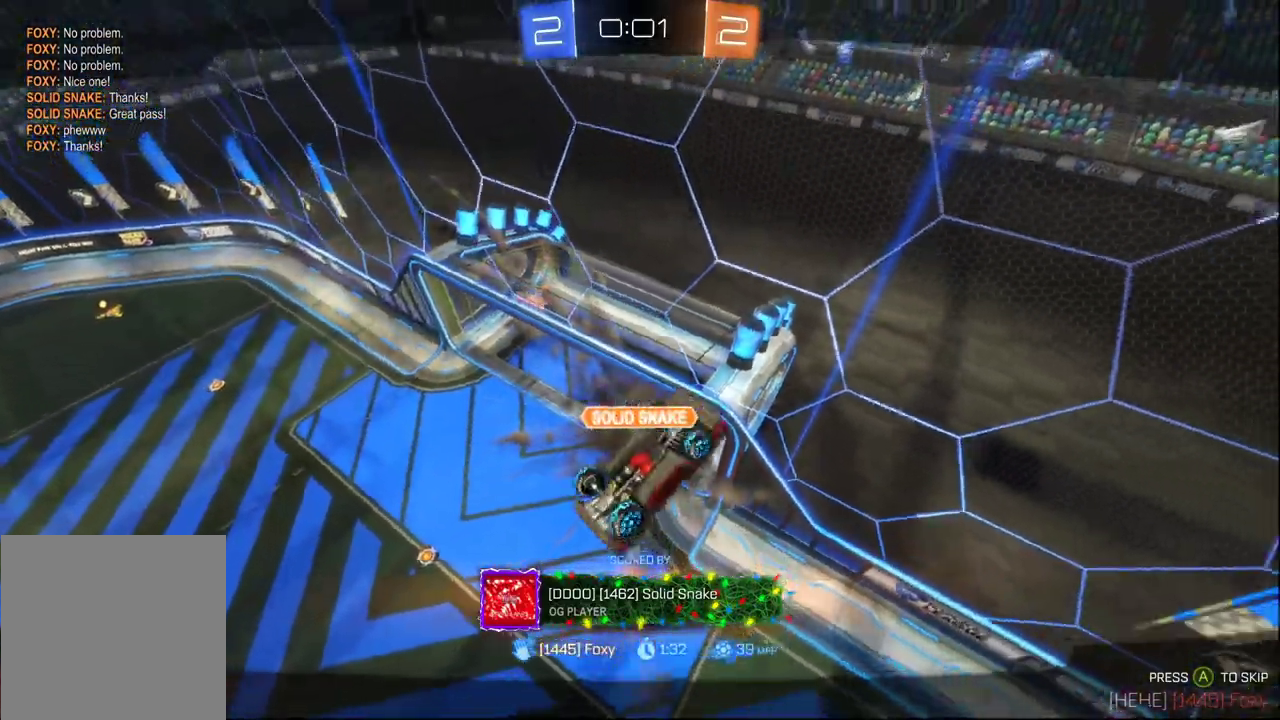
{"buttons": [], "left_stick": "center", "right_stick": "center", "events": []}
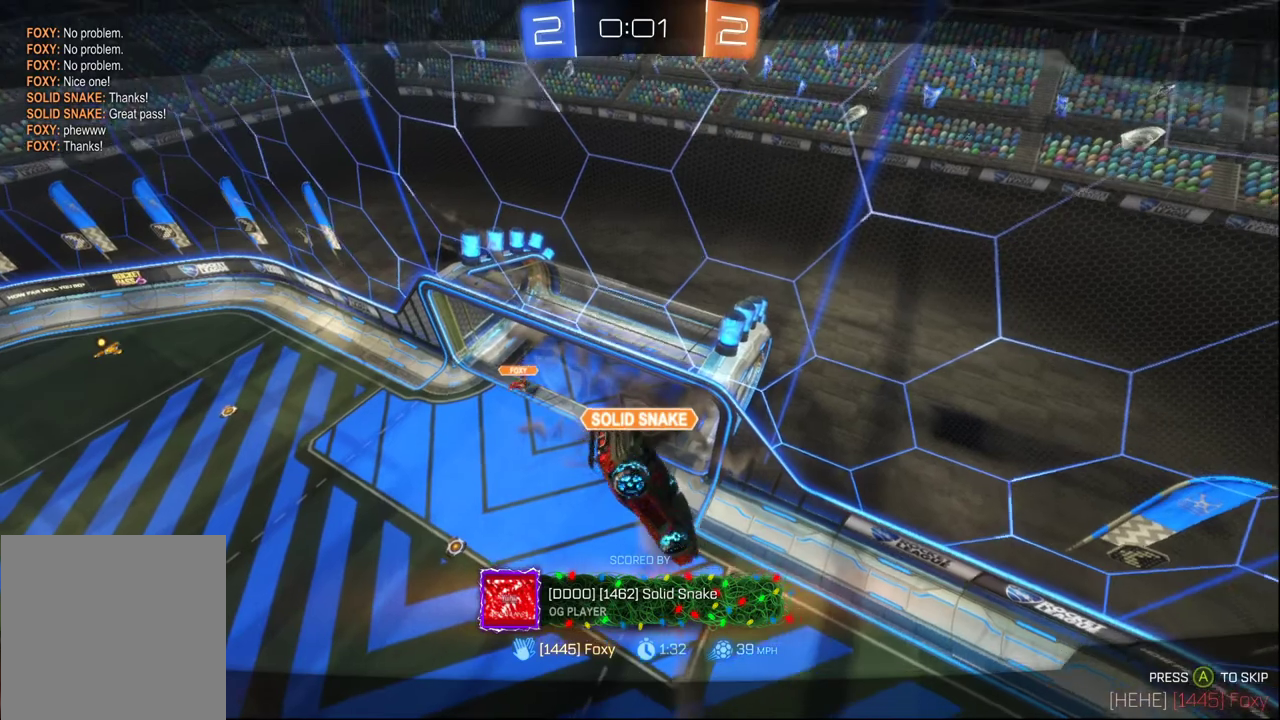
{"buttons": [], "left_stick": "center", "right_stick": "center", "events": []}
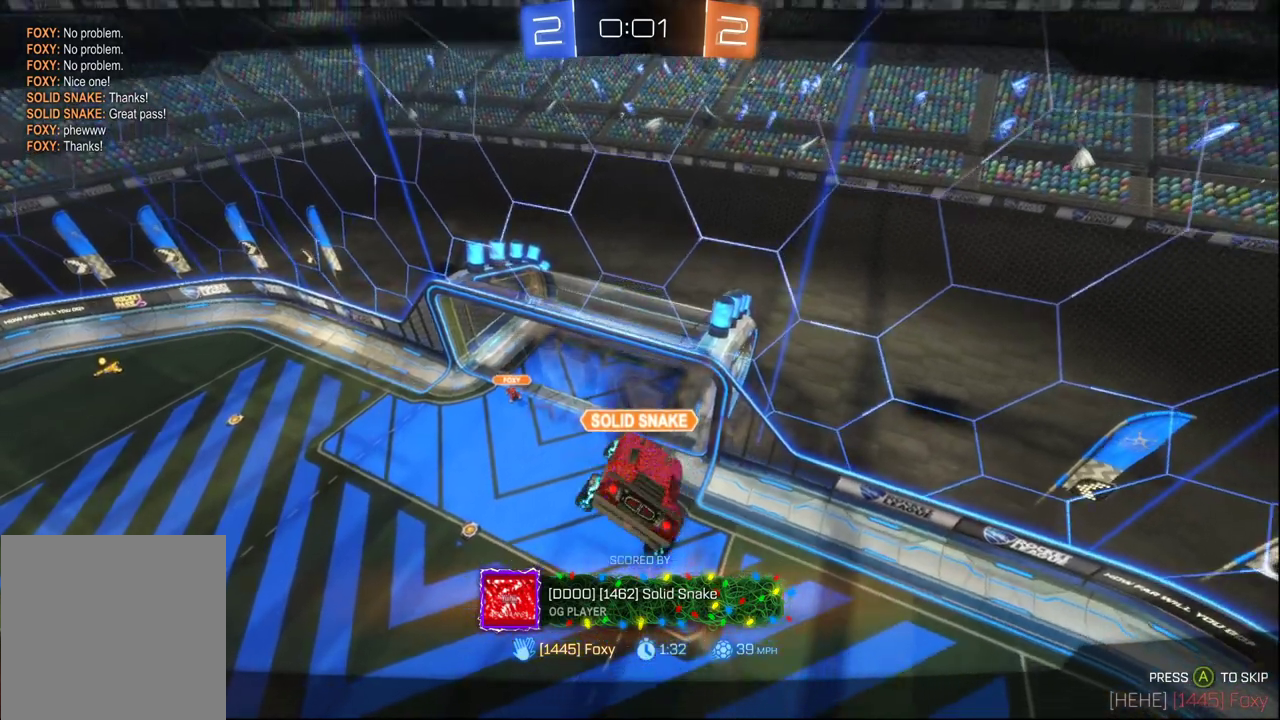
{"buttons": [], "left_stick": "center", "right_stick": "center", "events": []}
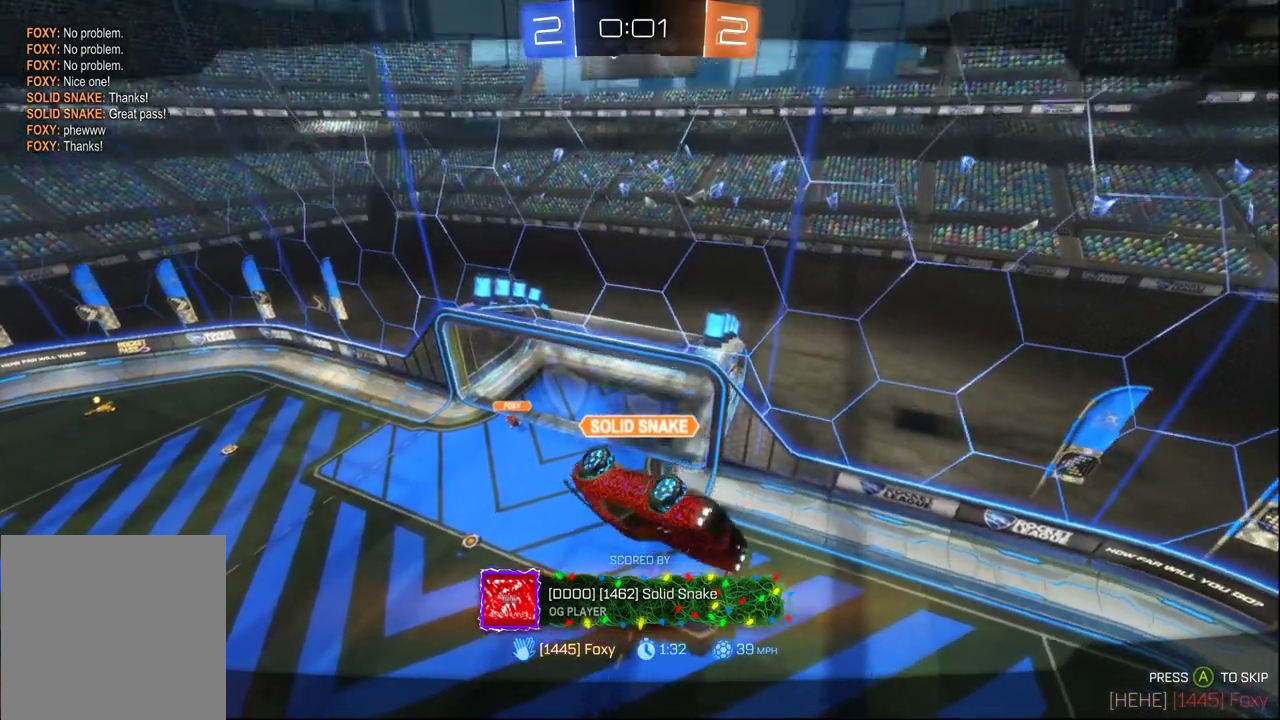
{"buttons": [], "left_stick": "center", "right_stick": "center", "events": []}
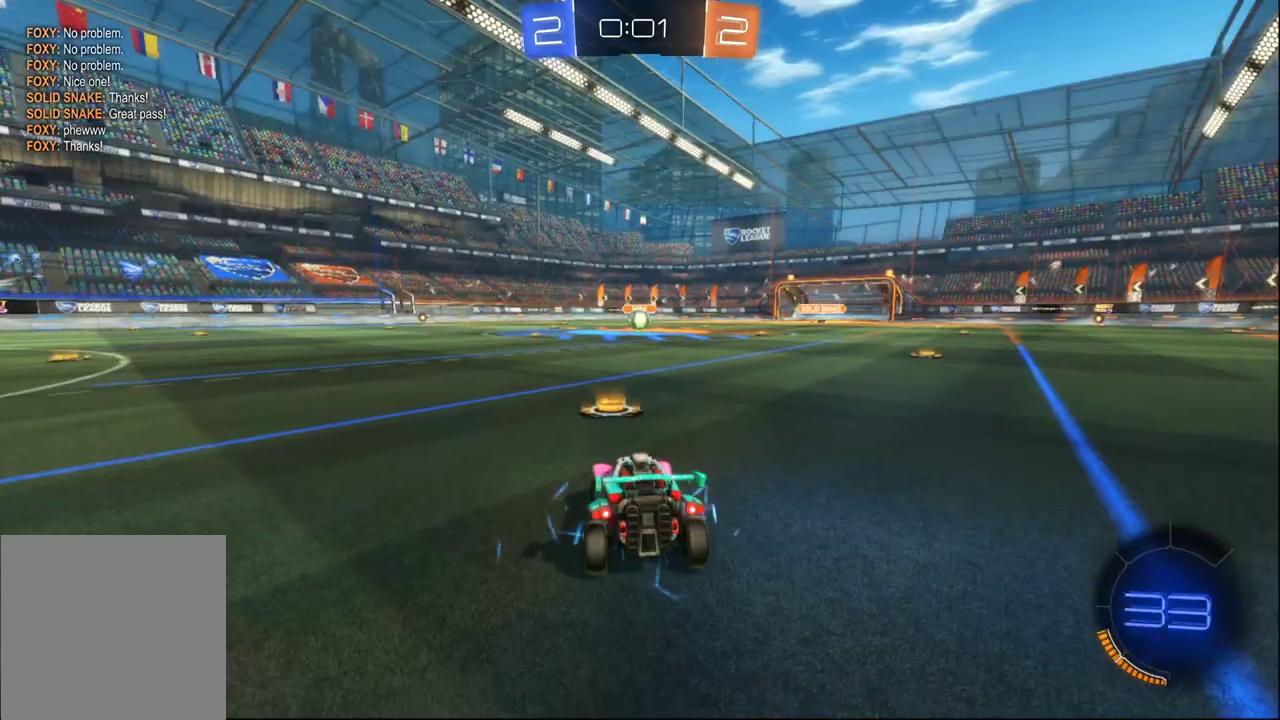
{"buttons": ["Y", "R1", "R2"], "left_stick": "center", "right_stick": "center", "events": [[433, "R1", "down"], [433, "R2", "down"], [483, "Y", "down"]]}
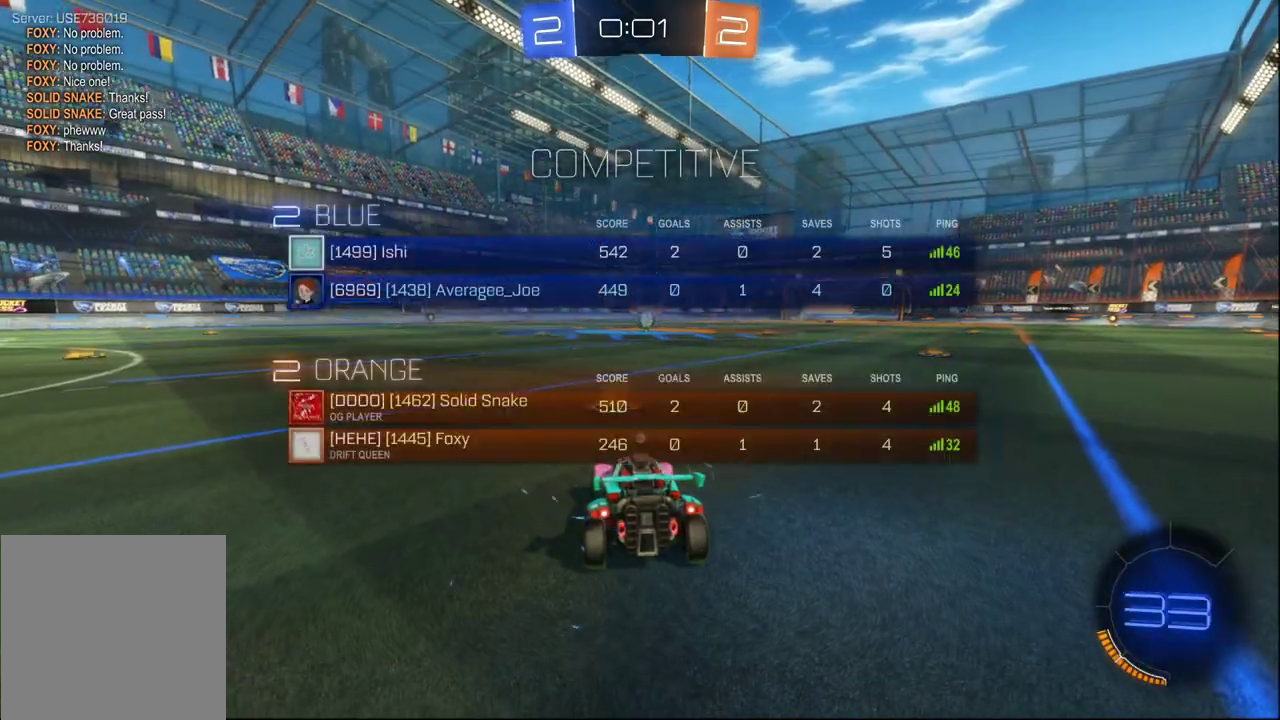
{"buttons": ["Y", "R1", "R2"], "left_stick": "center", "right_stick": "center", "events": [[117, "Y", "up"], [450, "Y", "down"]]}
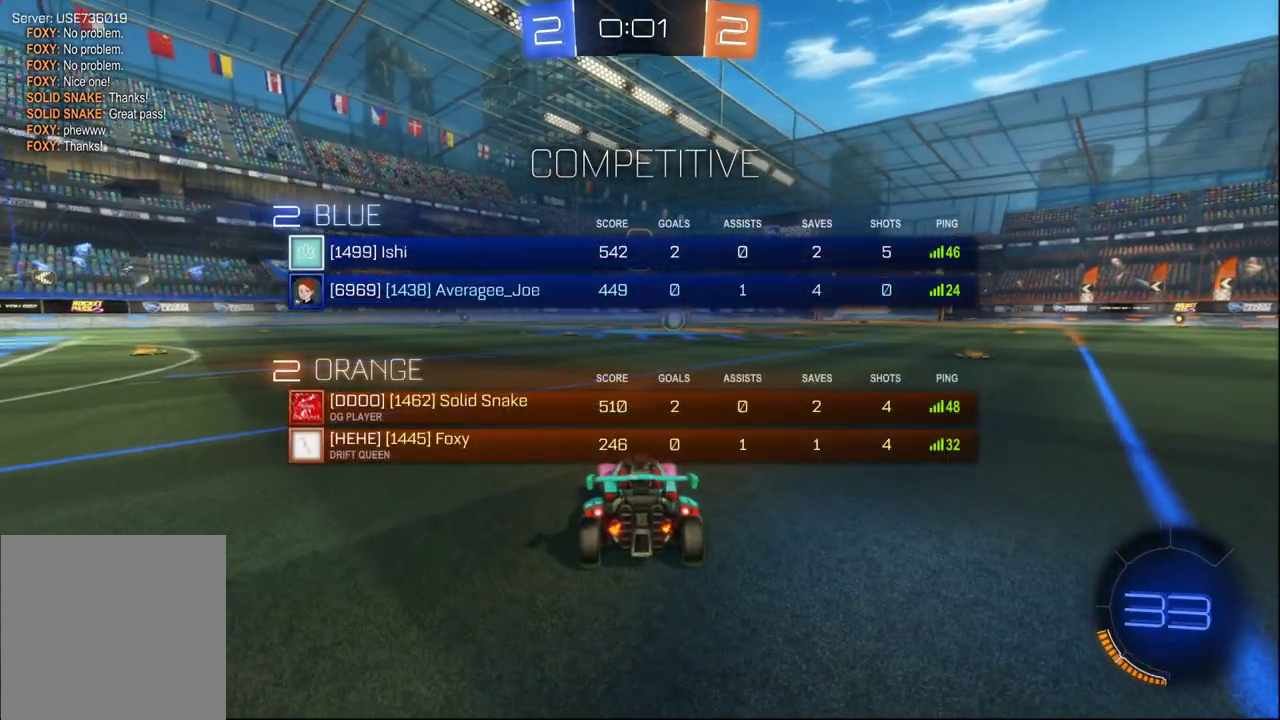
{"buttons": ["R2"], "left_stick": "center", "right_stick": "left", "events": [[33, "Y", "up"], [167, "R1", "up"], [333, "right_stick", "left"]]}
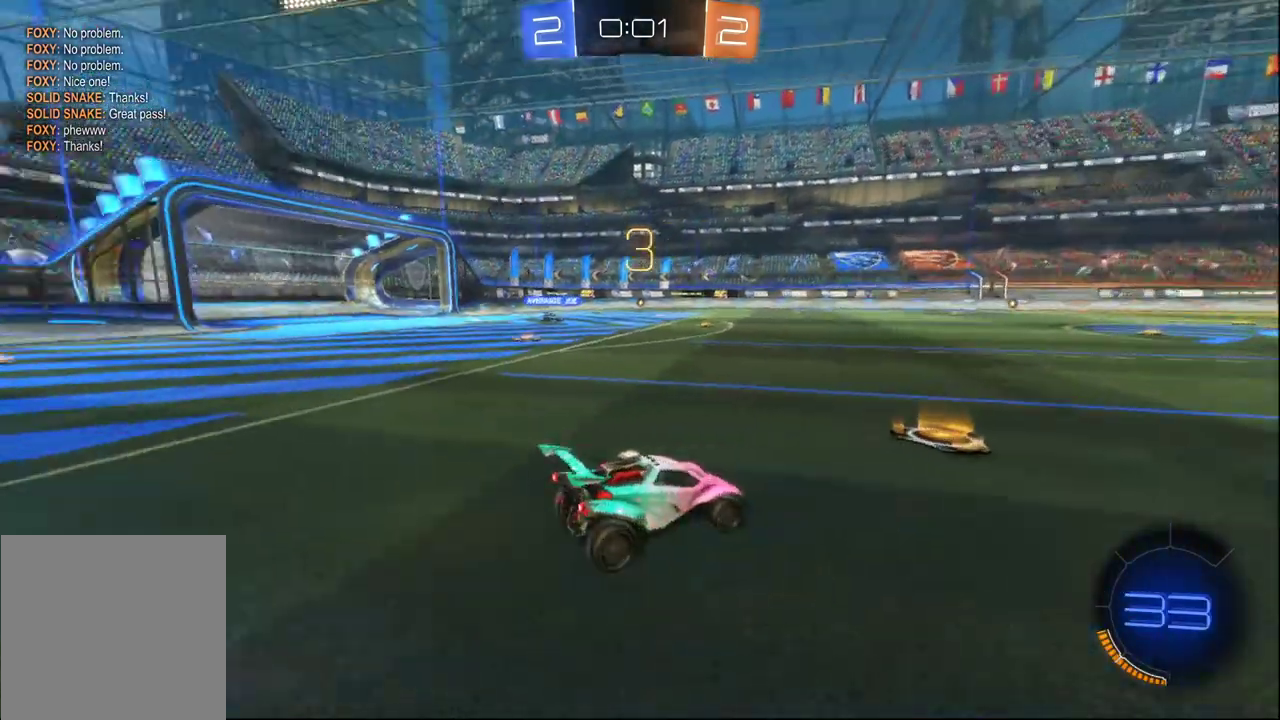
{"buttons": [], "left_stick": "center", "right_stick": "center", "events": [[217, "right_stick", "center"], [300, "R2", "up"]]}
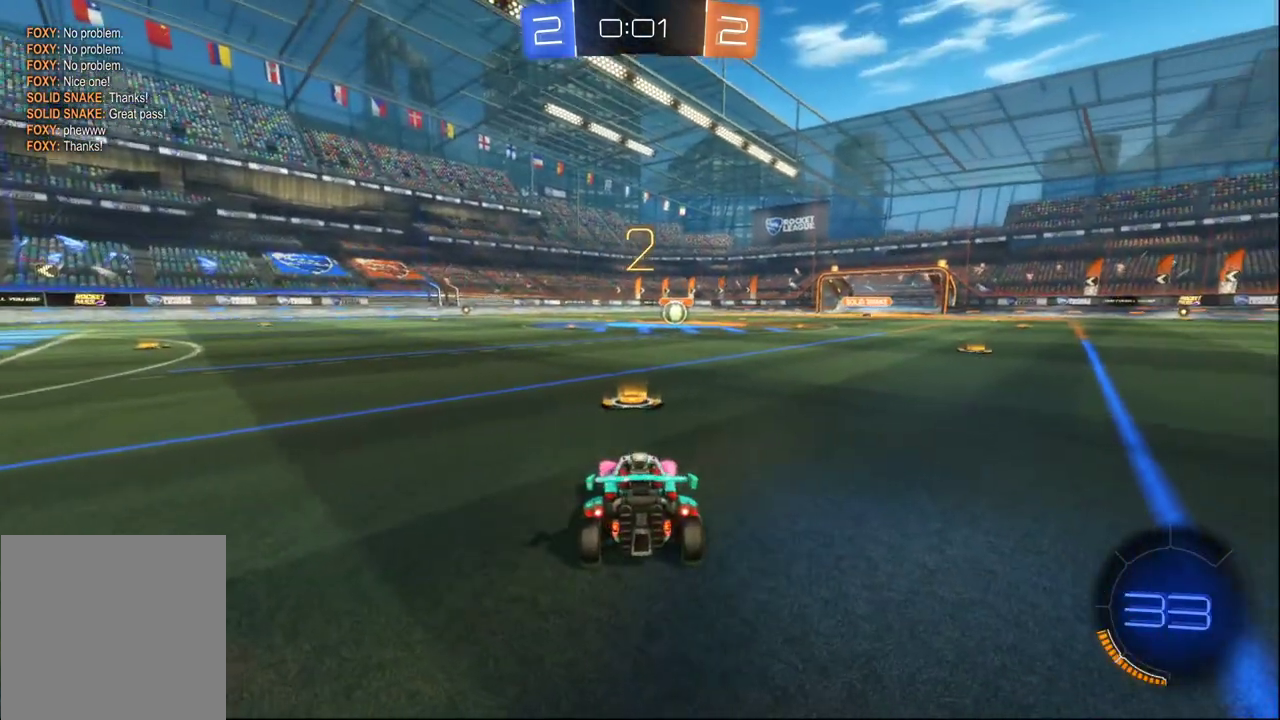
{"buttons": ["R2"], "left_stick": "center", "right_stick": "center", "events": [[150, "R2", "down"], [350, "Y", "down"], [433, "Y", "up"]]}
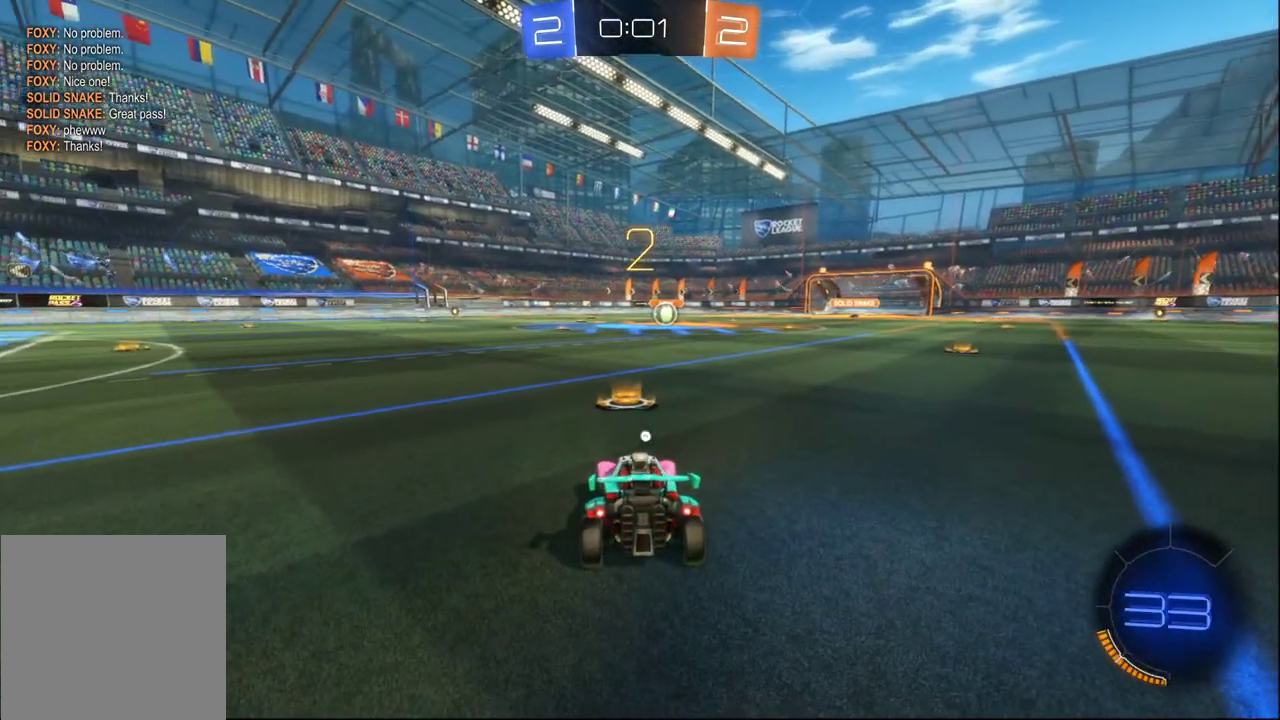
{"buttons": ["B", "R2"], "left_stick": "center", "right_stick": "center", "events": [[33, "Y", "down"], [133, "Y", "up"], [300, "B", "down"]]}
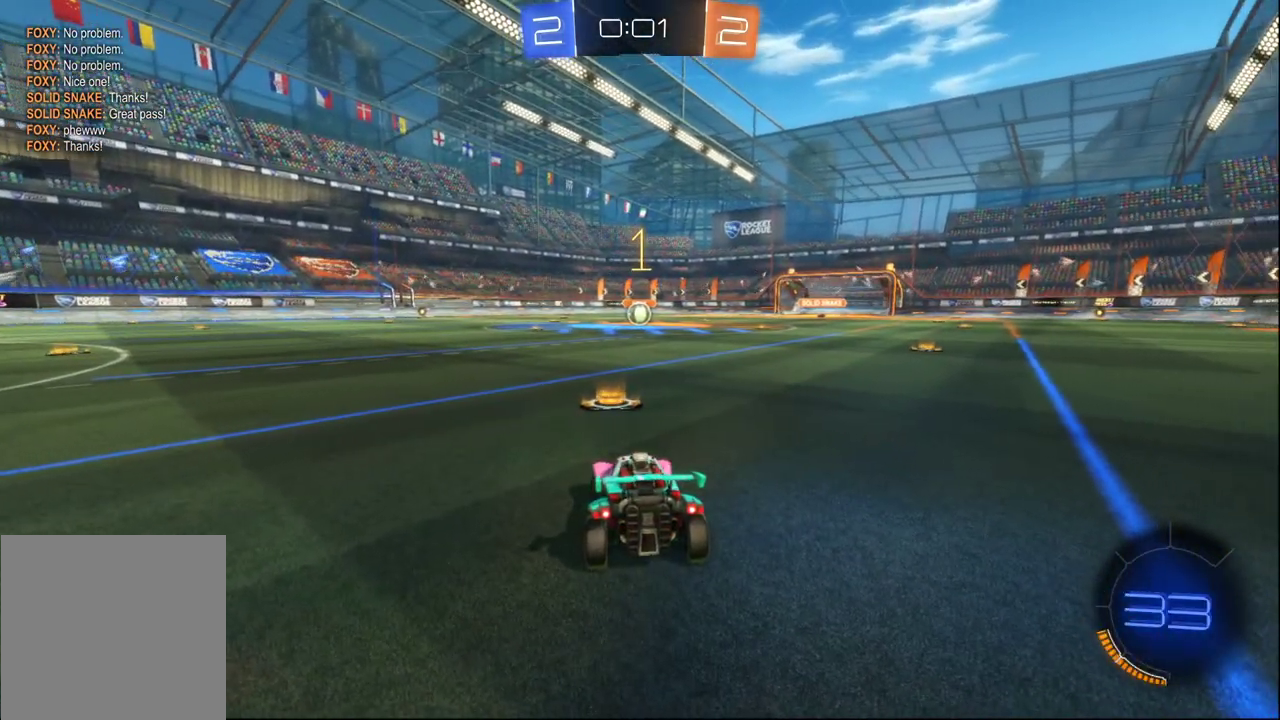
{"buttons": ["B", "R2"], "left_stick": "right", "right_stick": "center", "events": [[17, "left_stick", "right"], [183, "left_stick", "center"], [467, "left_stick", "right"]]}
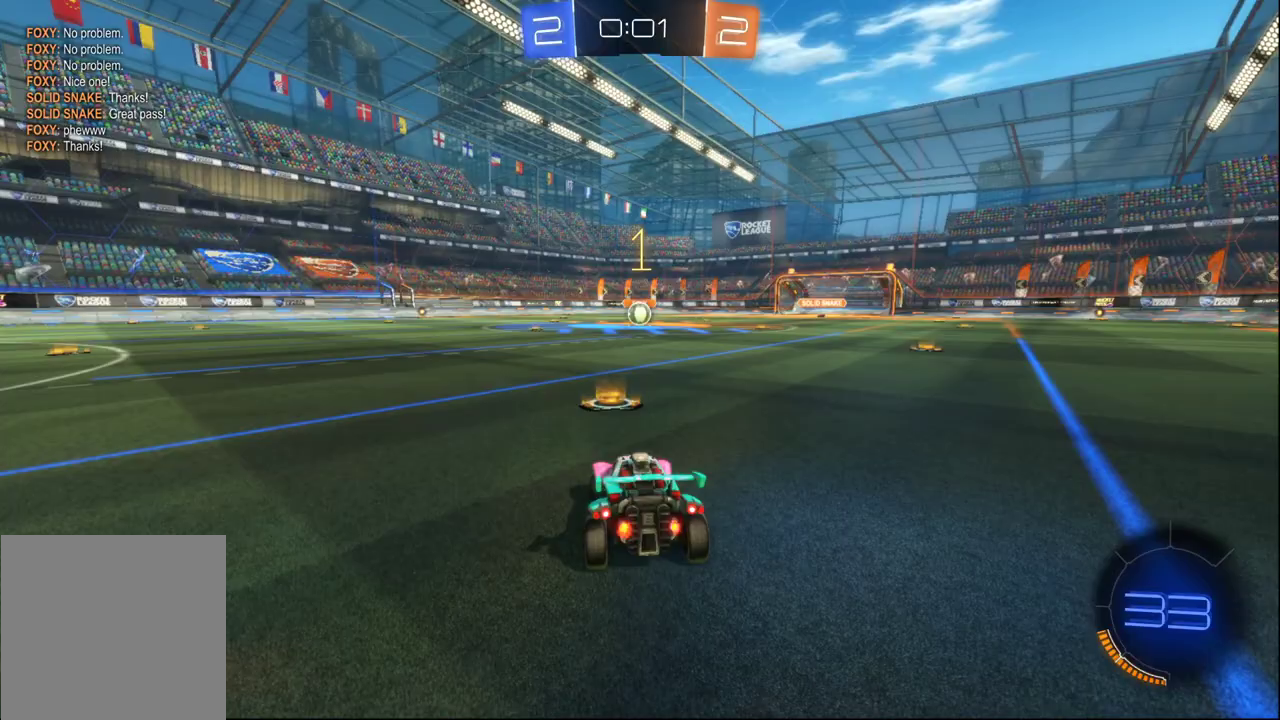
{"buttons": ["B", "R2"], "left_stick": "up", "right_stick": "center", "events": [[33, "left_stick", "center"], [450, "A", "down"], [483, "left_stick", "up"], [500, "A", "up"]]}
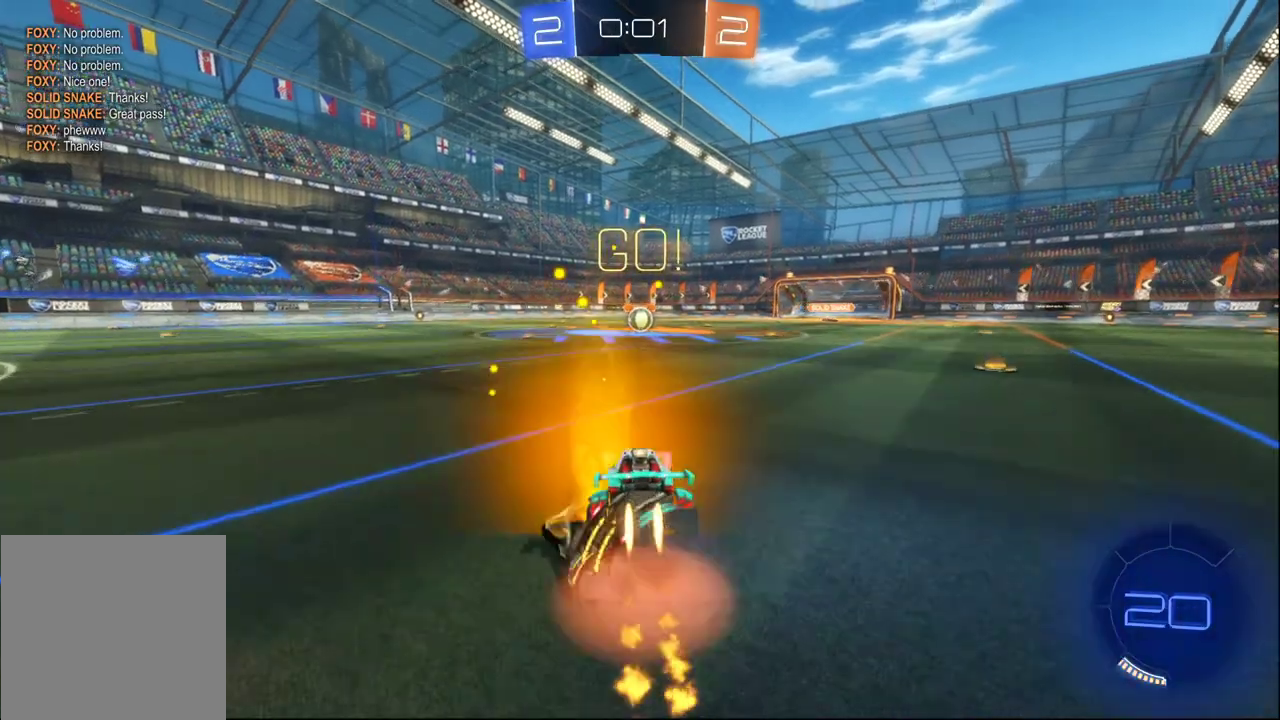
{"buttons": [], "left_stick": "center", "right_stick": "center", "events": [[67, "A", "down"], [217, "A", "up"], [217, "B", "up"], [217, "left_stick", "center"], [400, "R2", "up"]]}
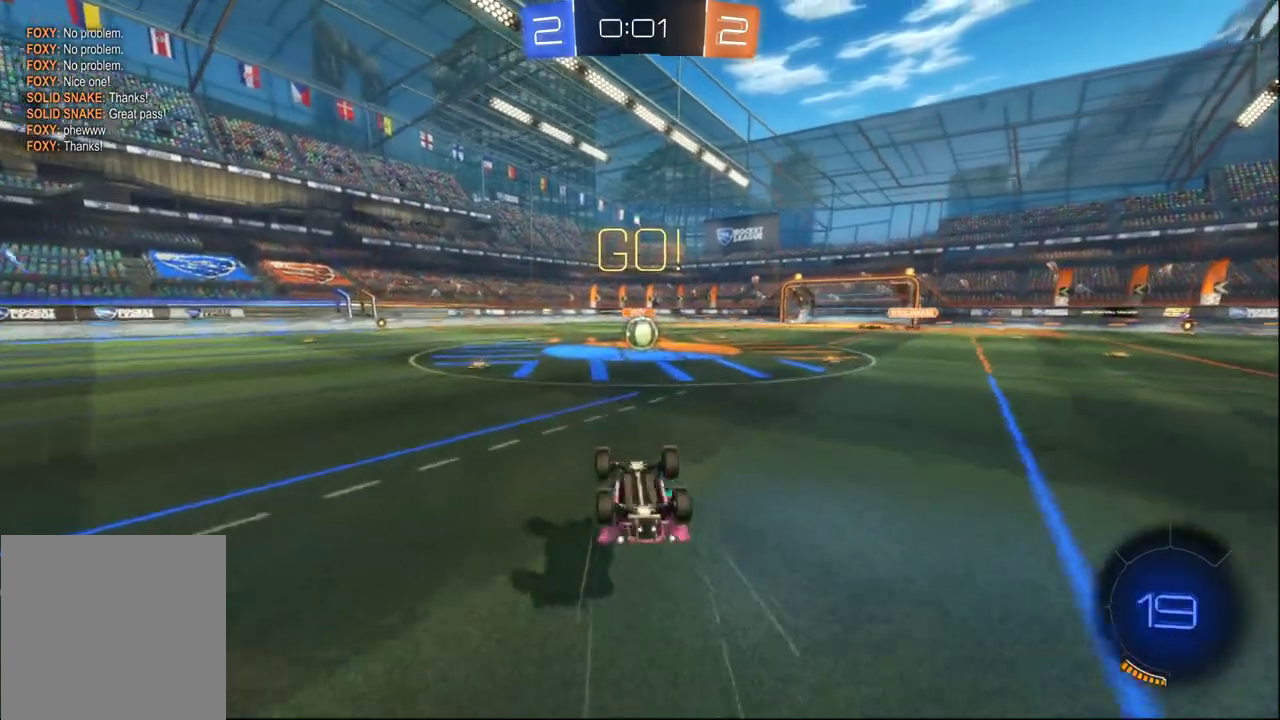
{"buttons": ["R2"], "left_stick": "center", "right_stick": "center", "events": [[133, "R2", "down"]]}
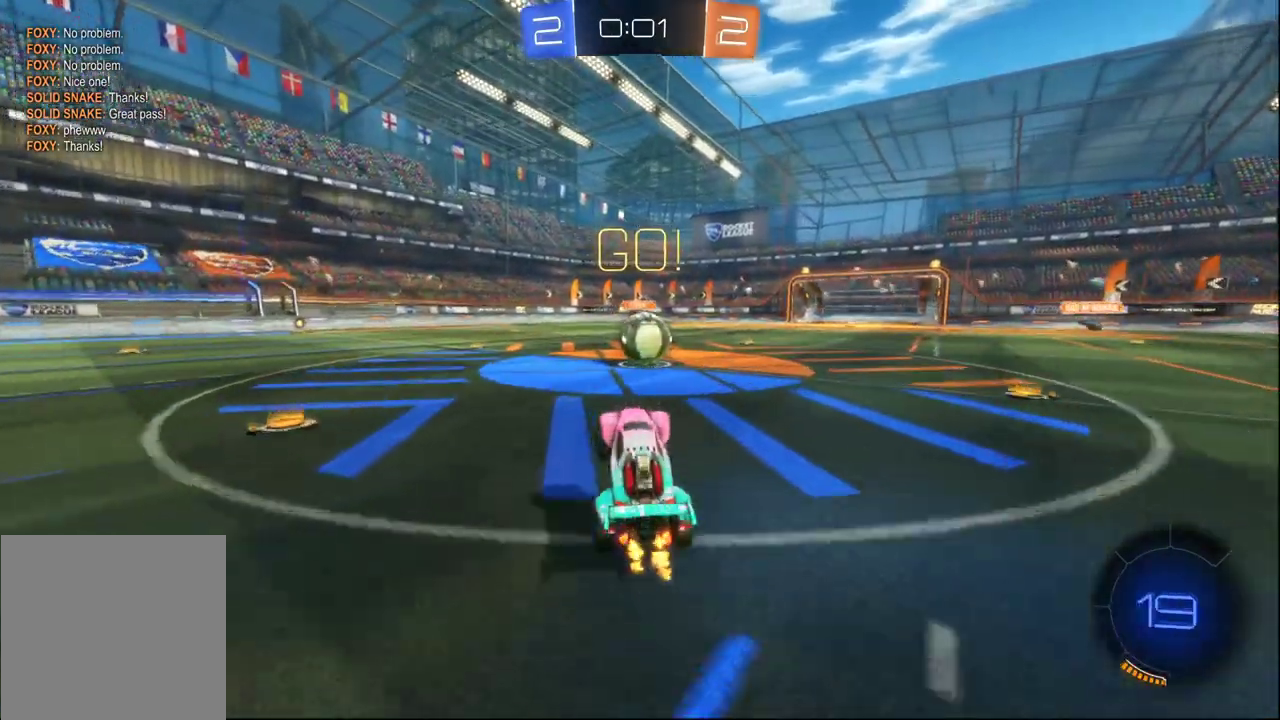
{"buttons": ["B", "R2"], "left_stick": "up-left", "right_stick": "center", "events": [[67, "B", "down"], [183, "left_stick", "right"], [333, "A", "down"], [417, "left_stick", "up-left"], [433, "A", "up"]]}
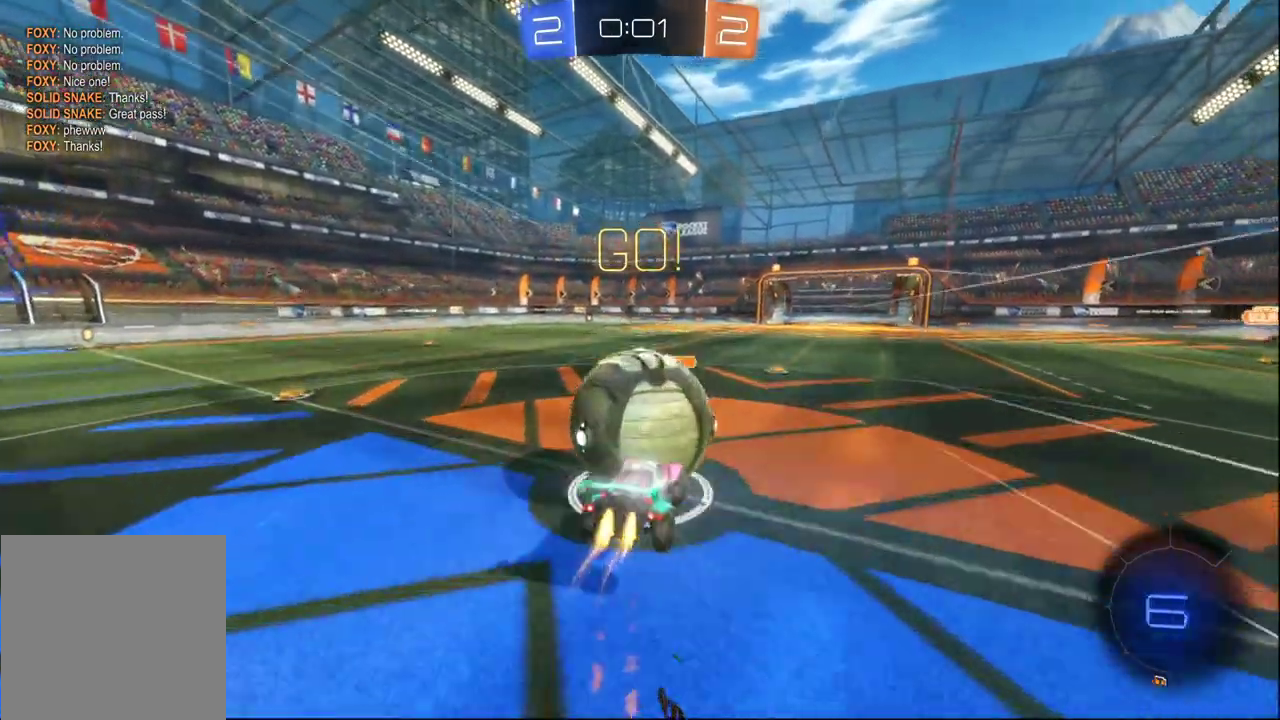
{"buttons": ["R2"], "left_stick": "up-left", "right_stick": "center", "events": [[17, "A", "down"], [350, "A", "up"], [383, "B", "up"]]}
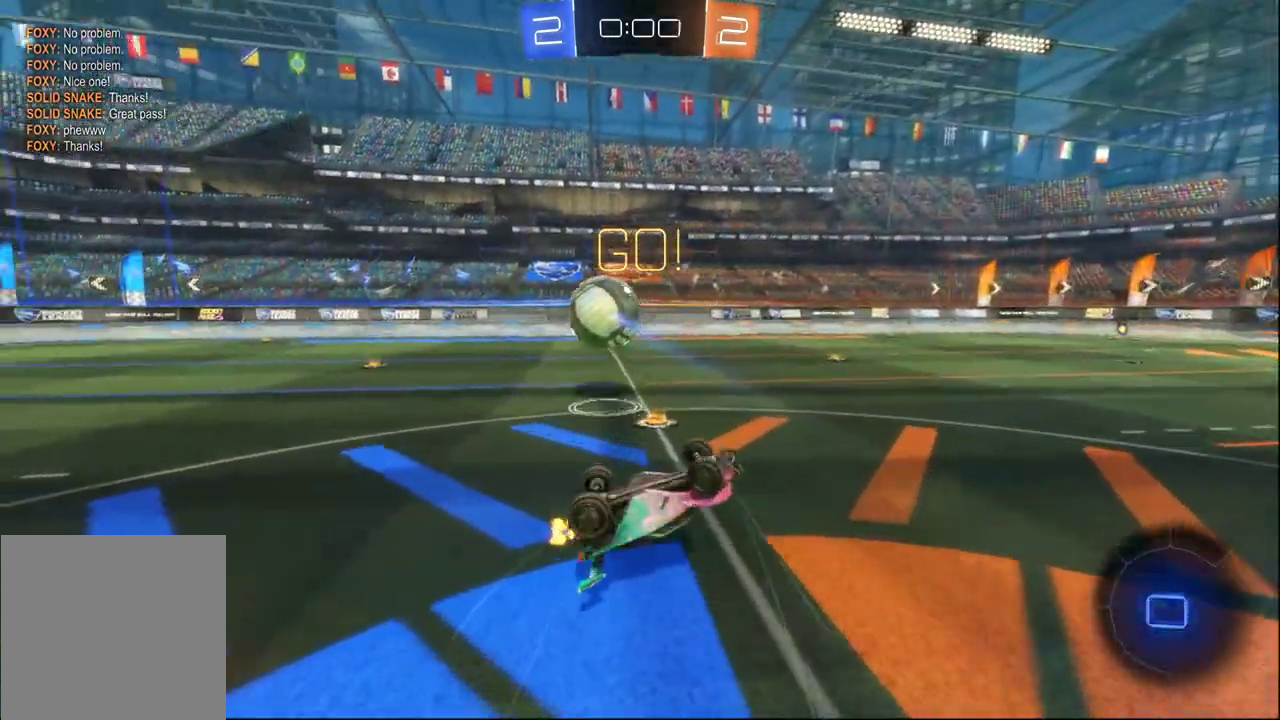
{"buttons": ["R2"], "left_stick": "up-left", "right_stick": "center", "events": [[350, "left_stick", "center"], [483, "left_stick", "up-left"]]}
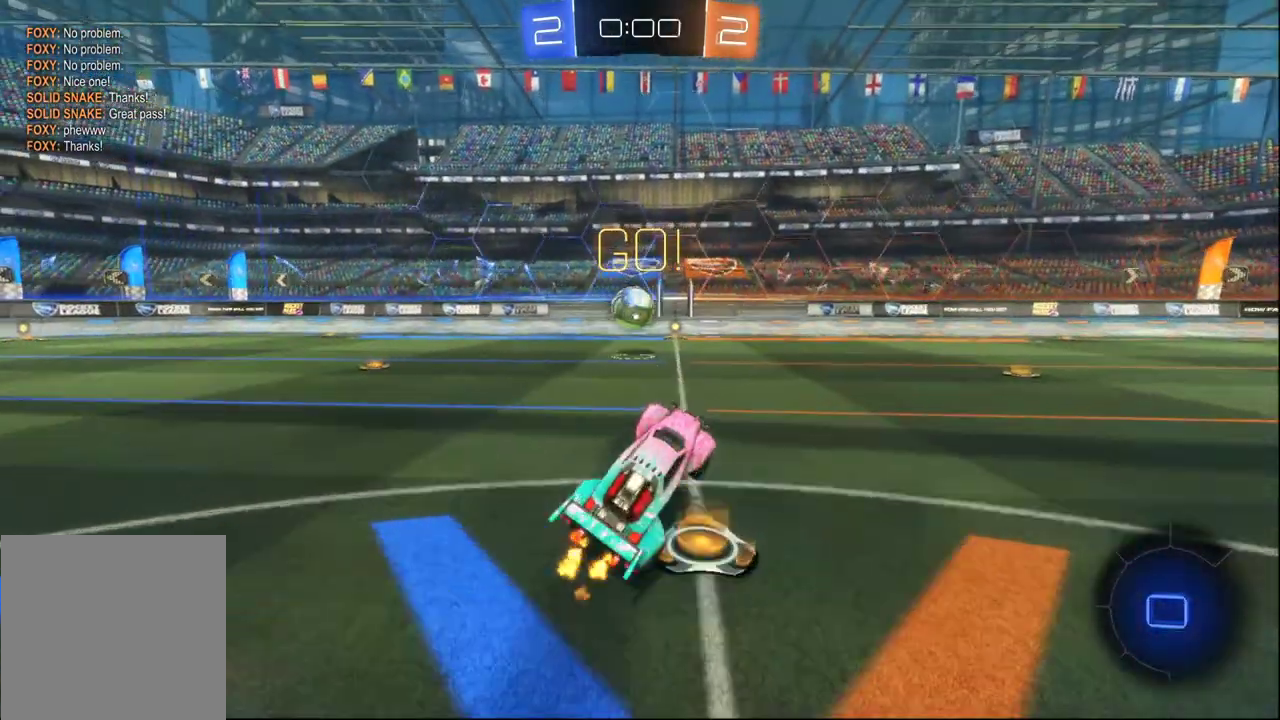
{"buttons": ["A", "B", "R2"], "left_stick": "up-right", "right_stick": "center", "events": [[67, "left_stick", "left"], [233, "B", "down"], [333, "A", "down"], [417, "A", "up"], [467, "left_stick", "up-right"], [483, "A", "down"]]}
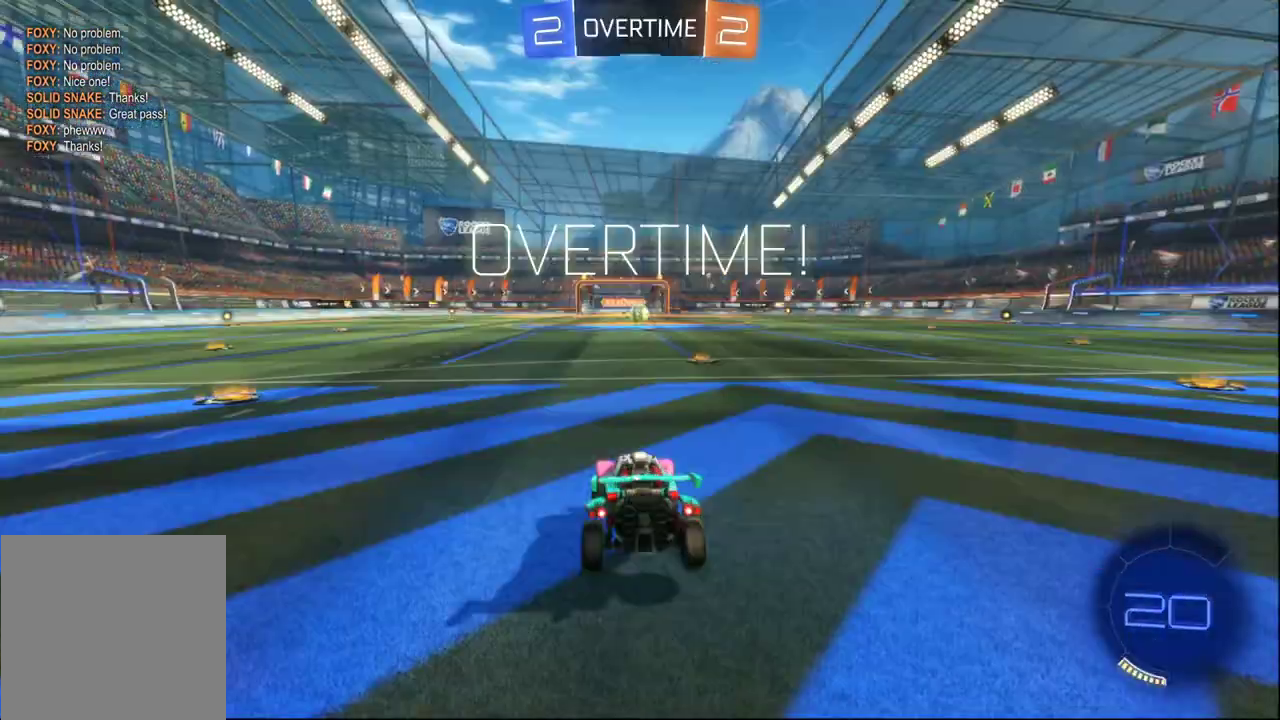
{"buttons": ["R2"], "left_stick": "center", "right_stick": "center", "events": [[150, "A", "up"], [183, "B", "up"], [333, "left_stick", "center"]]}